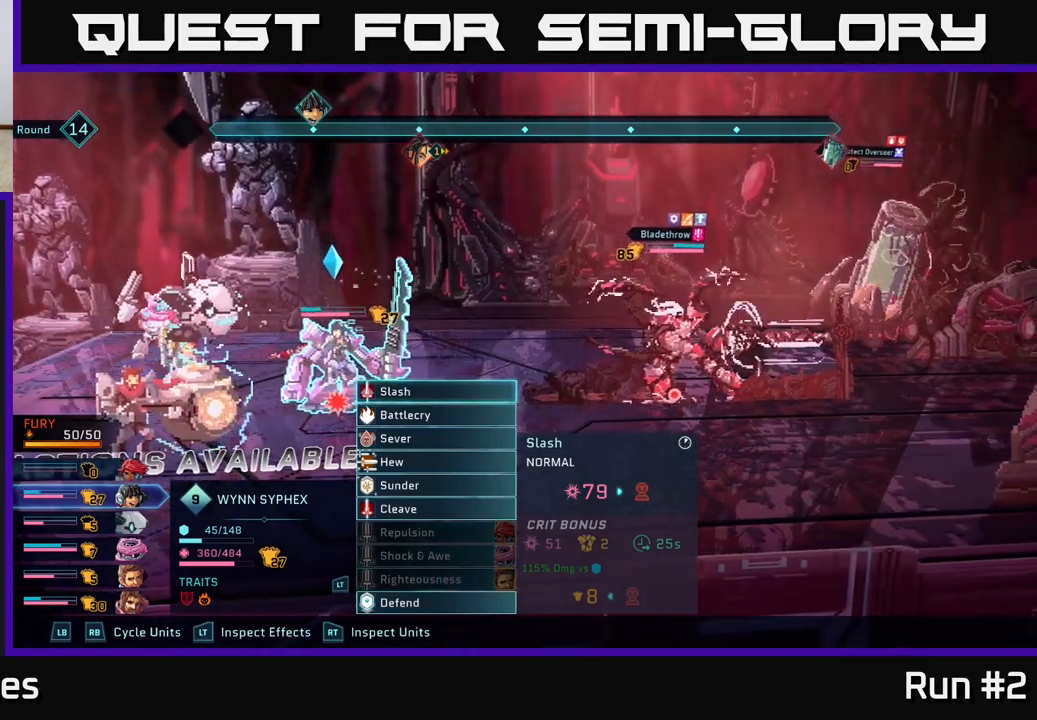
Gameplay with a controller (Xbox layout); each line is a JSON object with the inputs held at the frame after it. "events" lists button and stick changes between this image and that frame as [ms after this image, input, new state], when the widget could be followed in between.
{"buttons": ["R2"], "left_stick": "right", "right_stick": "center", "events": [[100, "R2", "down"], [417, "left_stick", "right"]]}
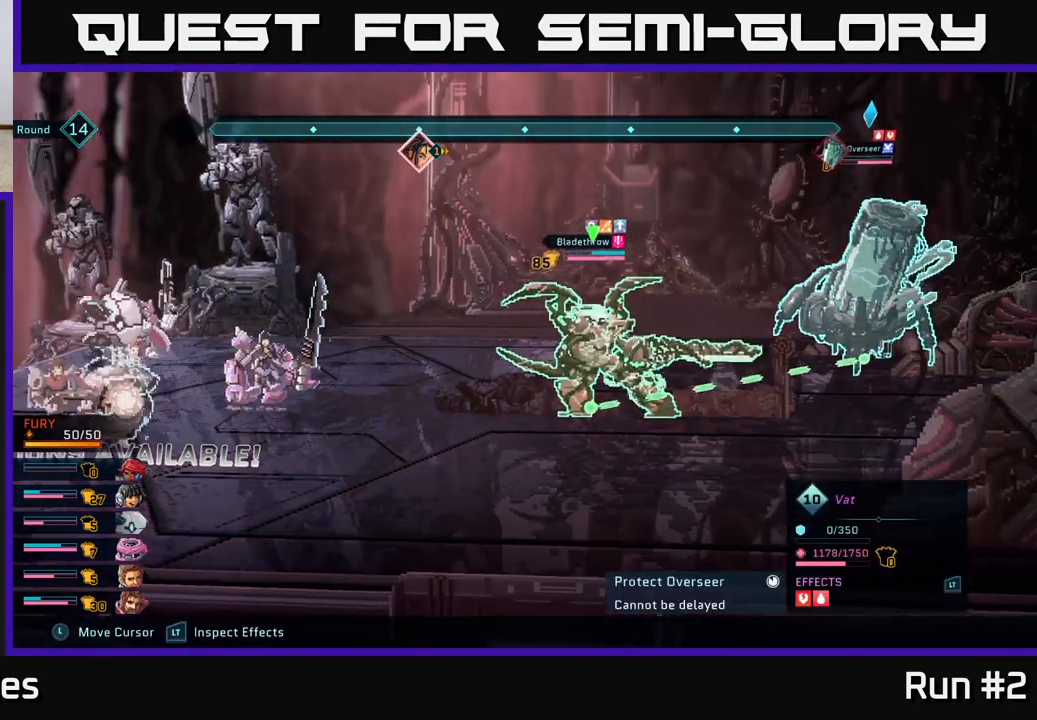
{"buttons": ["R2"], "left_stick": "center", "right_stick": "center", "events": [[117, "left_stick", "center"]]}
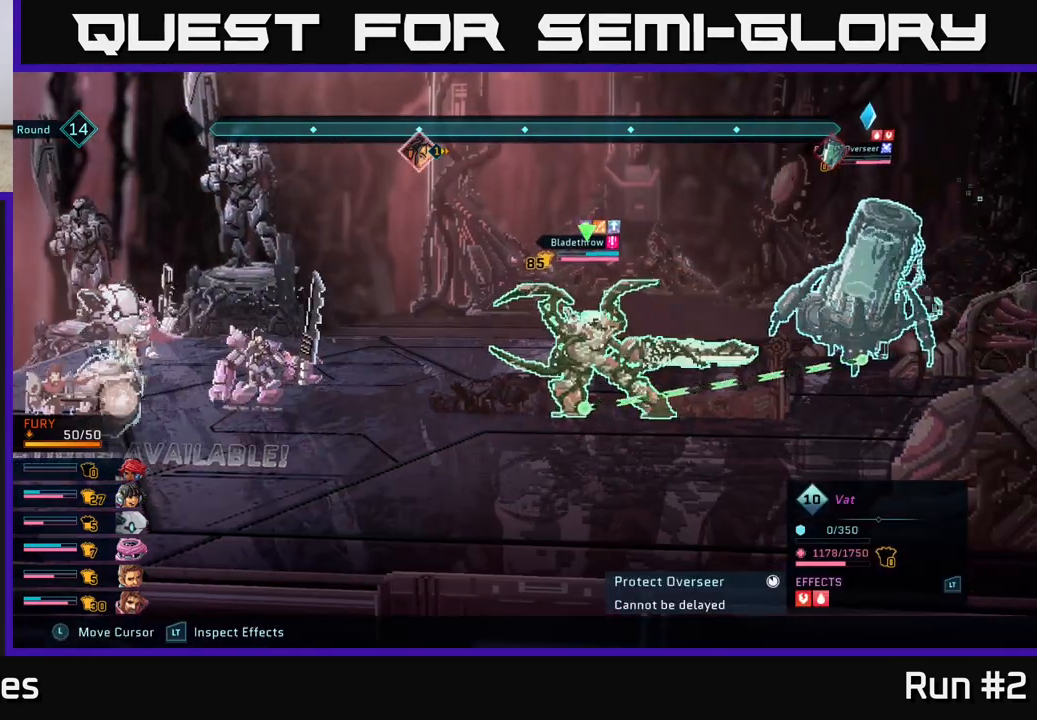
{"buttons": ["R2"], "left_stick": "center", "right_stick": "center", "events": []}
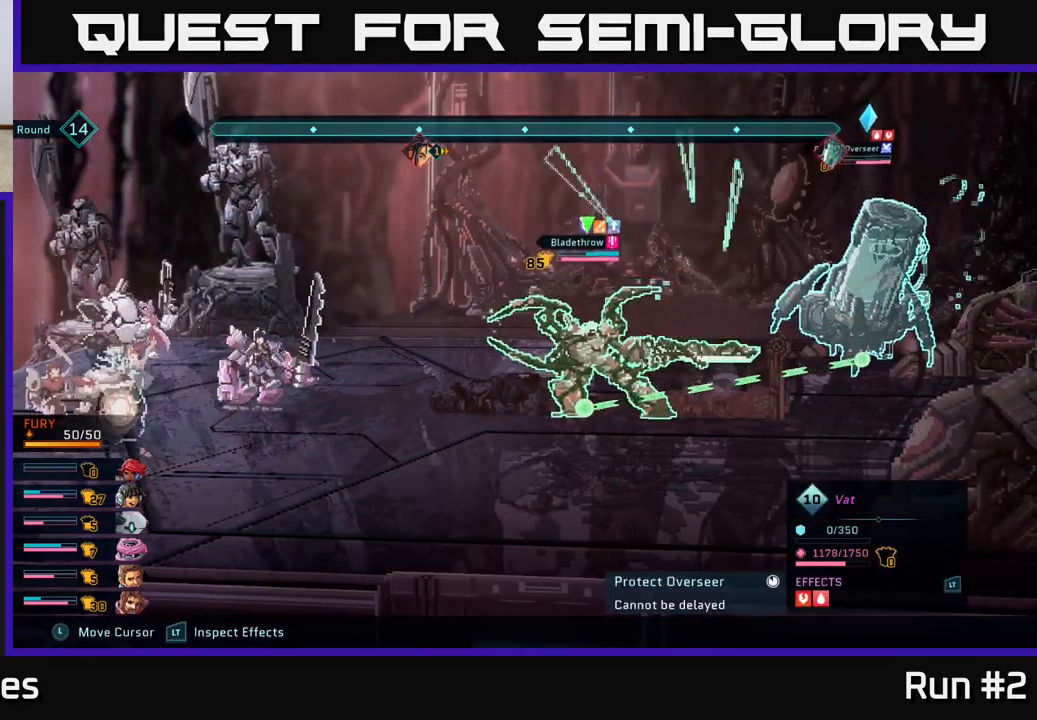
{"buttons": [], "left_stick": "center", "right_stick": "center", "events": [[483, "R2", "up"]]}
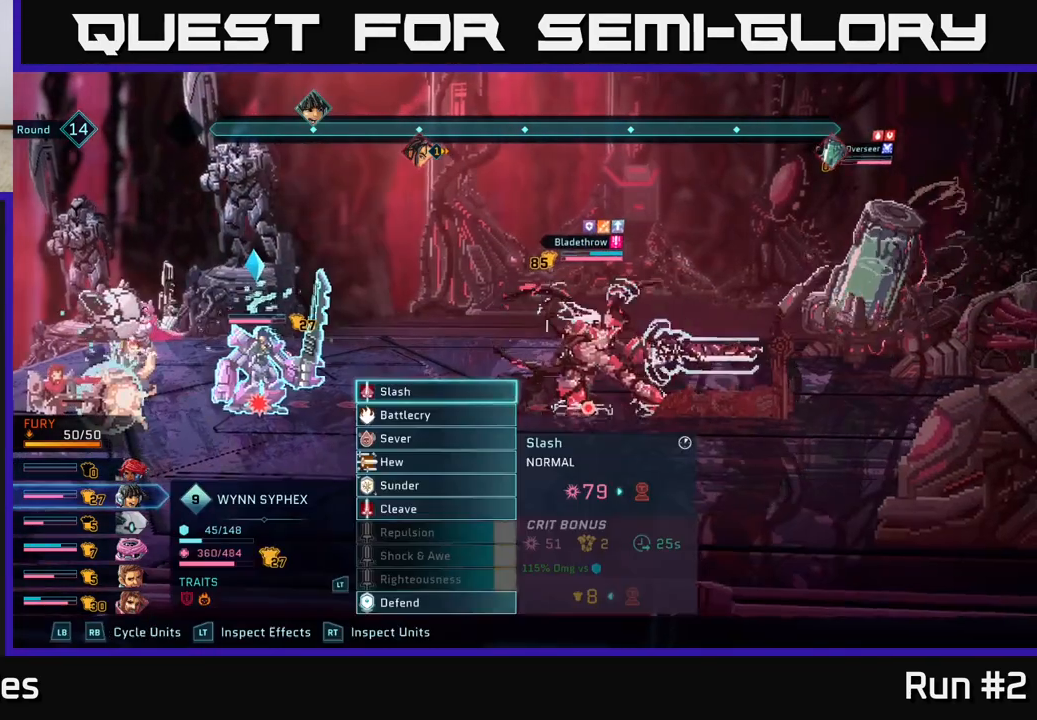
{"buttons": [], "left_stick": "center", "right_stick": "center", "events": []}
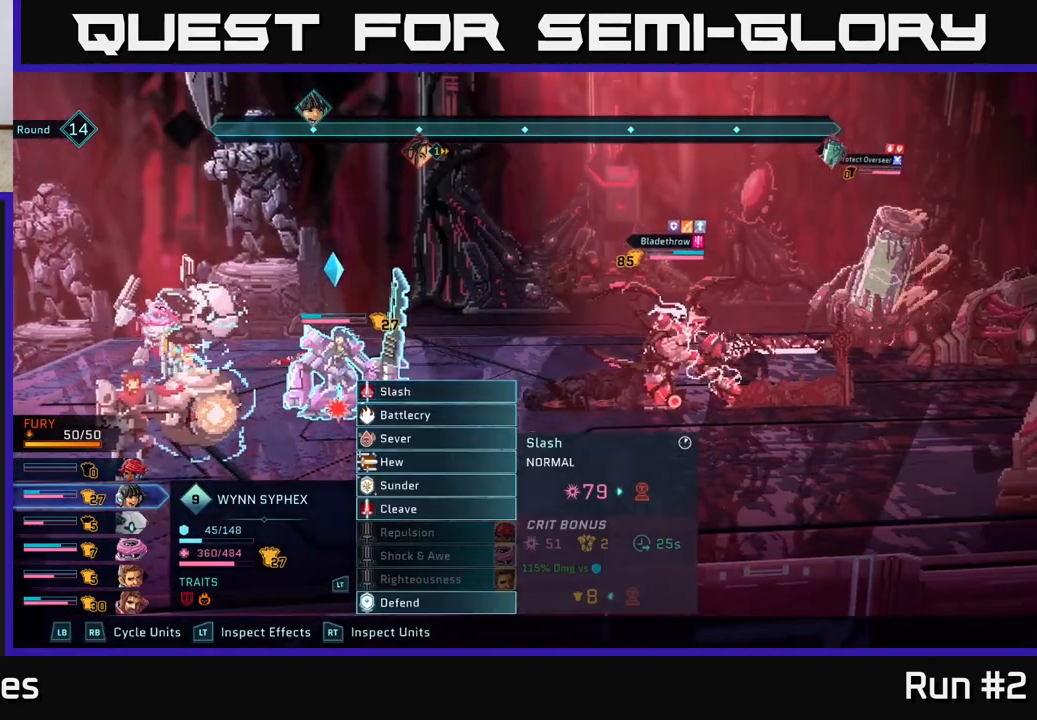
{"buttons": [], "left_stick": "center", "right_stick": "center", "events": []}
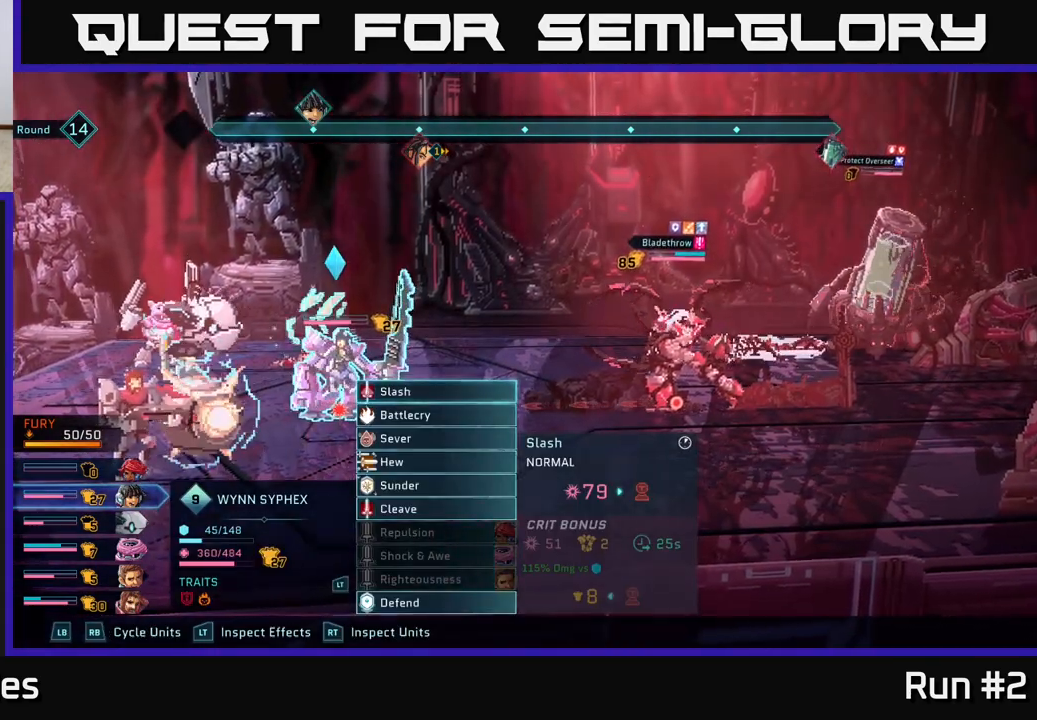
{"buttons": [], "left_stick": "center", "right_stick": "center", "events": []}
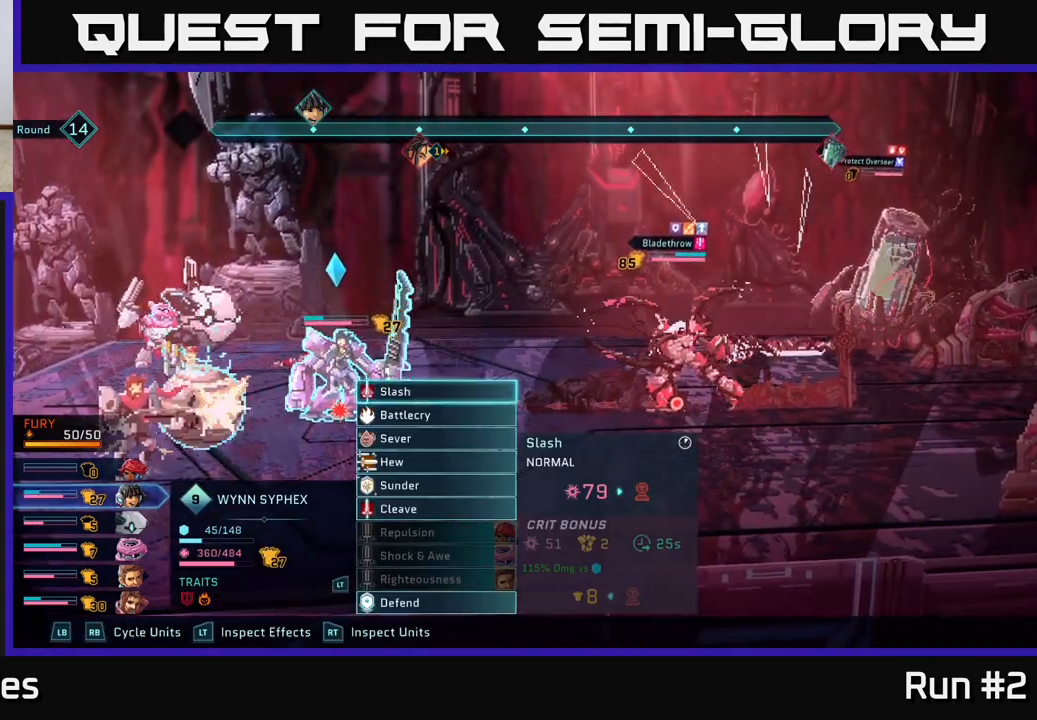
{"buttons": [], "left_stick": "center", "right_stick": "center", "events": []}
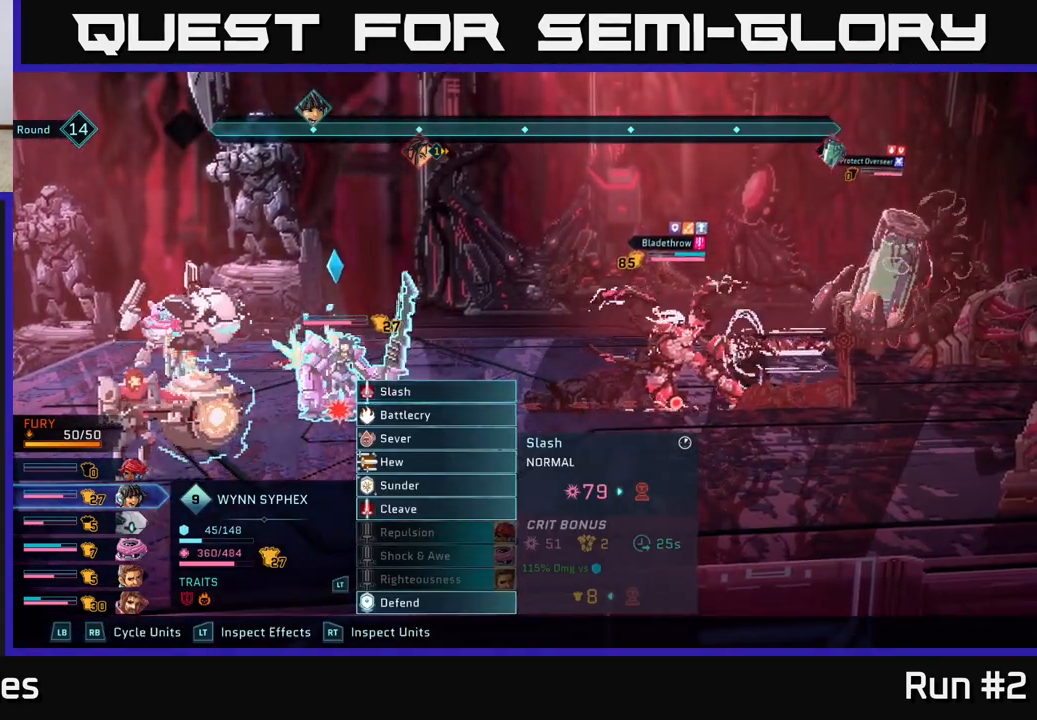
{"buttons": [], "left_stick": "center", "right_stick": "center", "events": []}
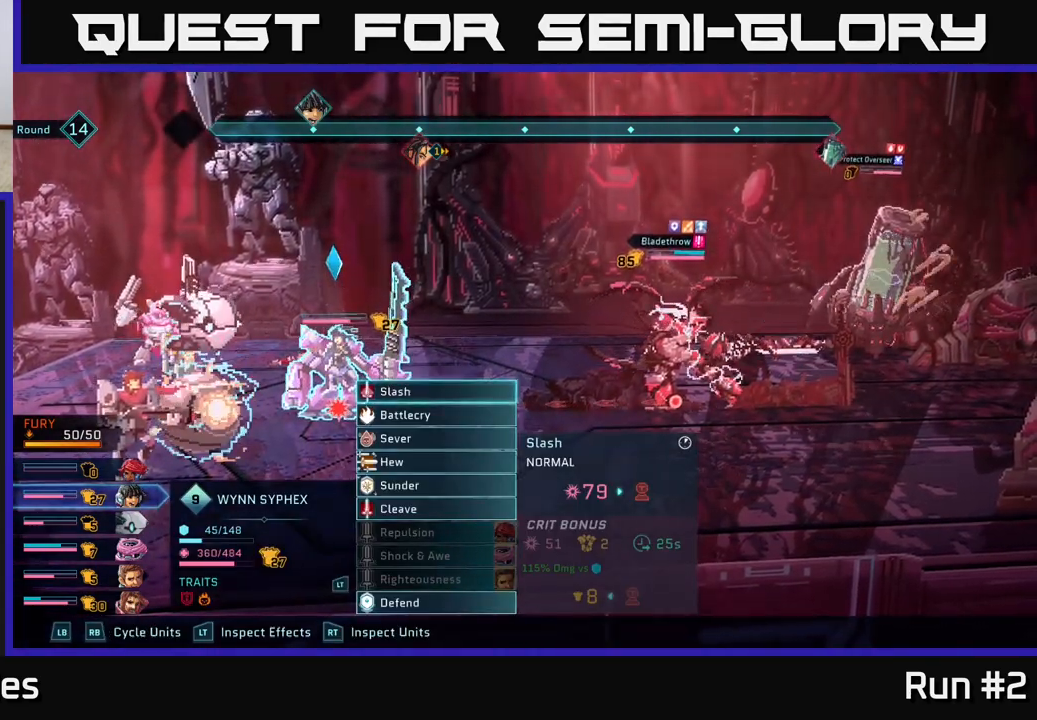
{"buttons": [], "left_stick": "center", "right_stick": "center", "events": [[33, "left_stick", "down"], [250, "left_stick", "center"]]}
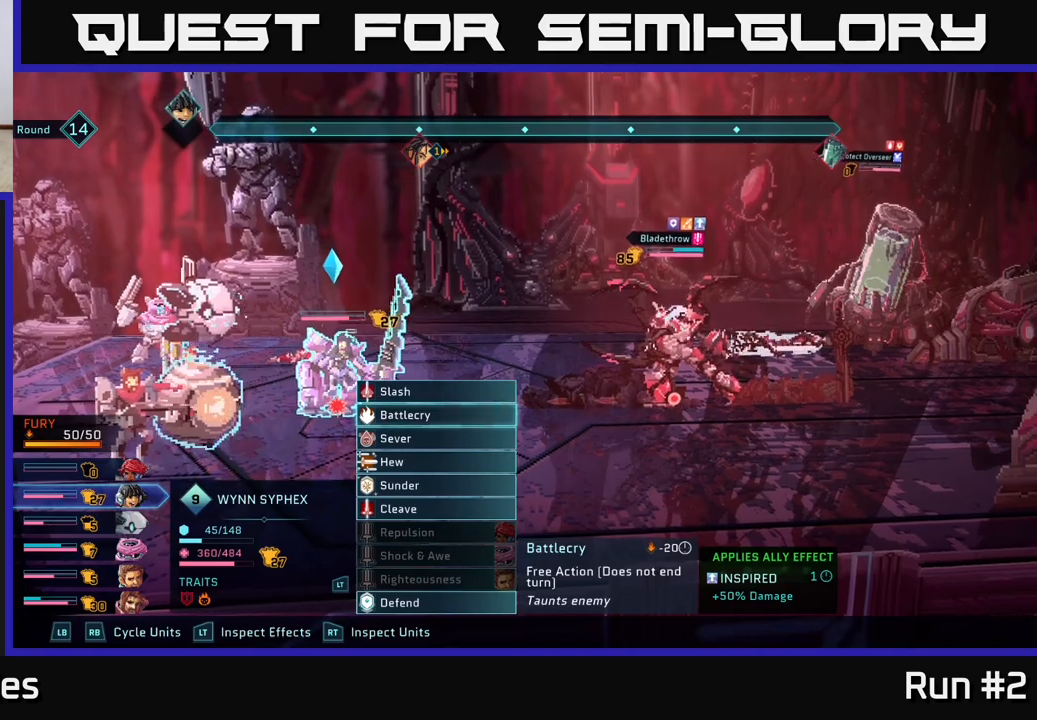
{"buttons": ["R1"], "left_stick": "center", "right_stick": "center", "events": [[417, "R1", "down"]]}
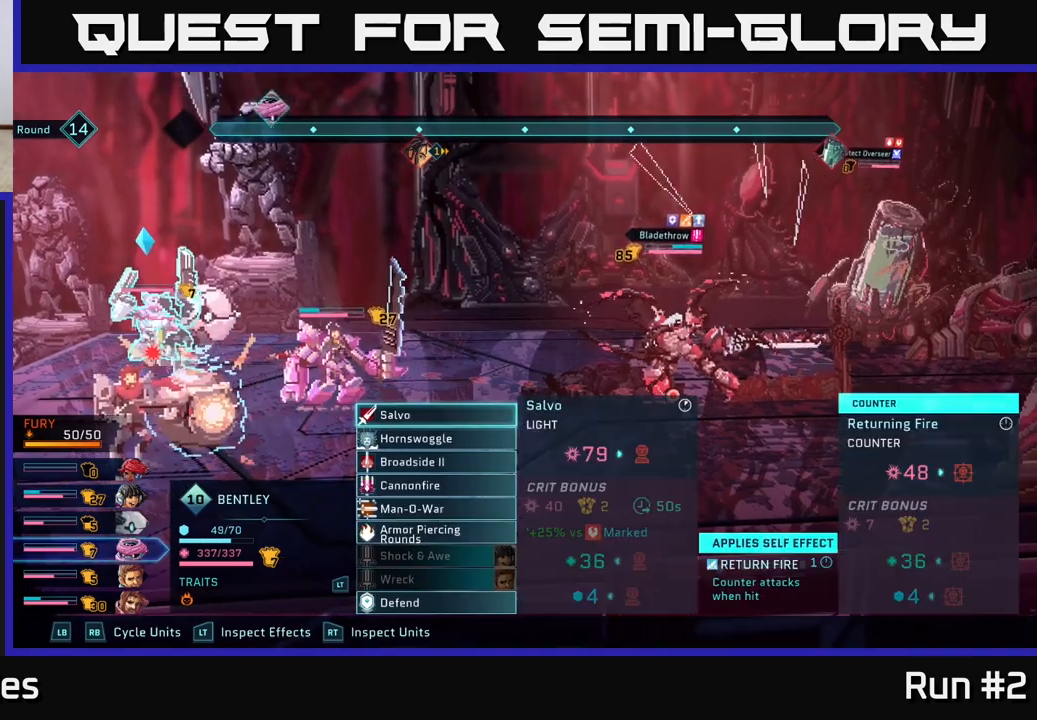
{"buttons": [], "left_stick": "center", "right_stick": "center", "events": [[50, "R1", "up"]]}
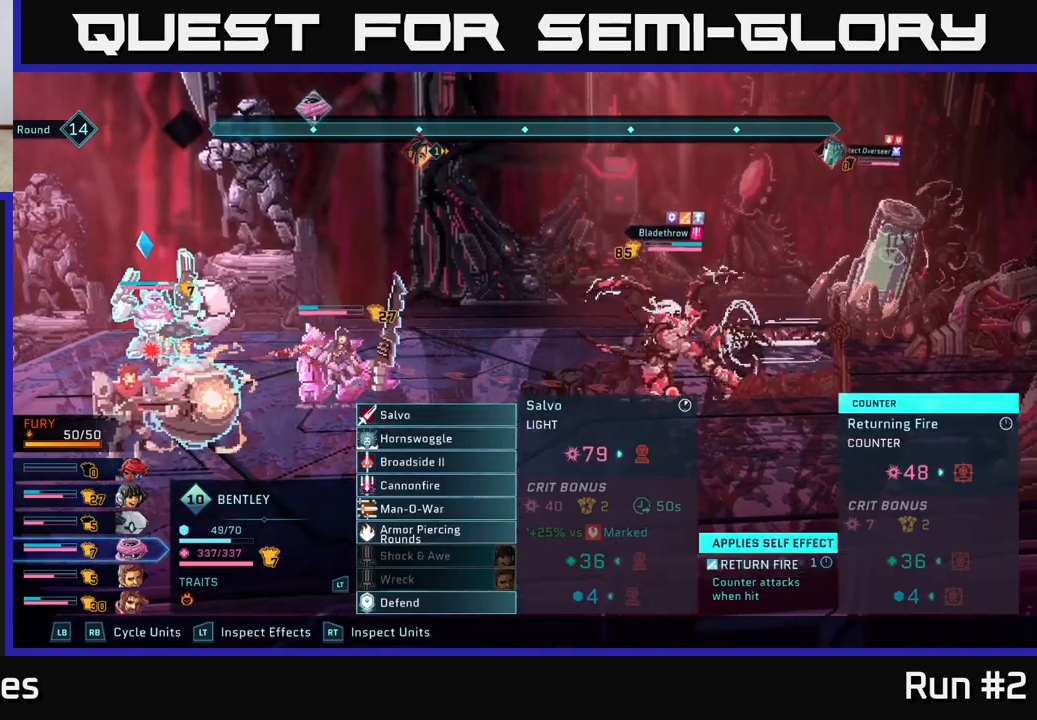
{"buttons": [], "left_stick": "center", "right_stick": "center", "events": [[383, "R1", "down"], [500, "R1", "up"]]}
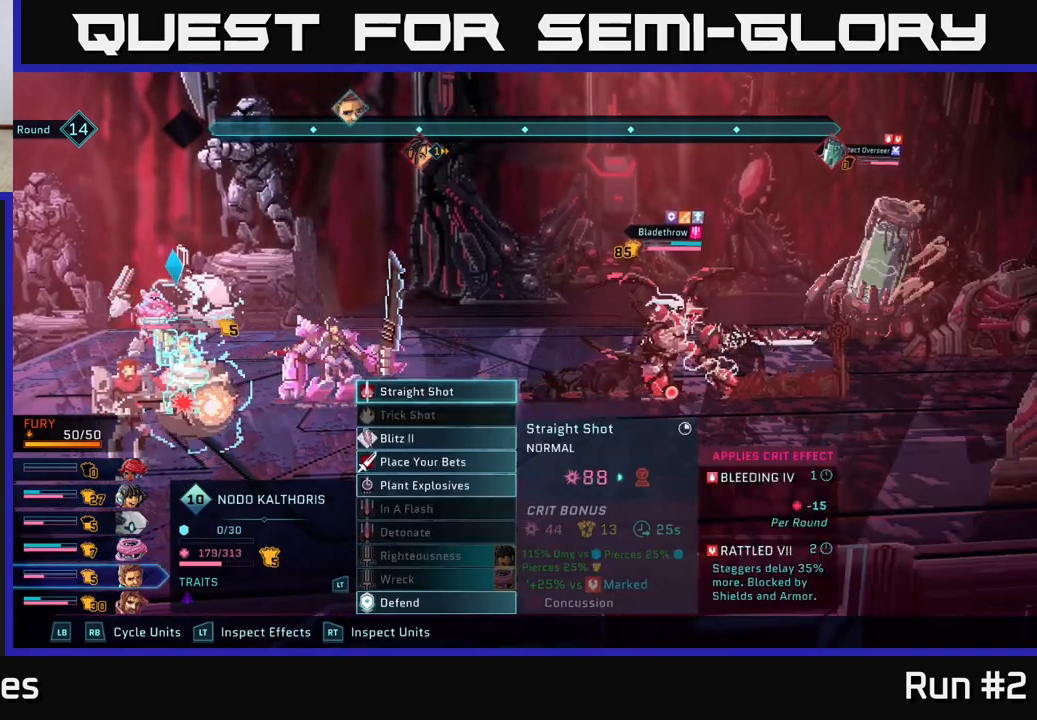
{"buttons": [], "left_stick": "center", "right_stick": "center", "events": [[283, "left_stick", "down"], [467, "left_stick", "center"]]}
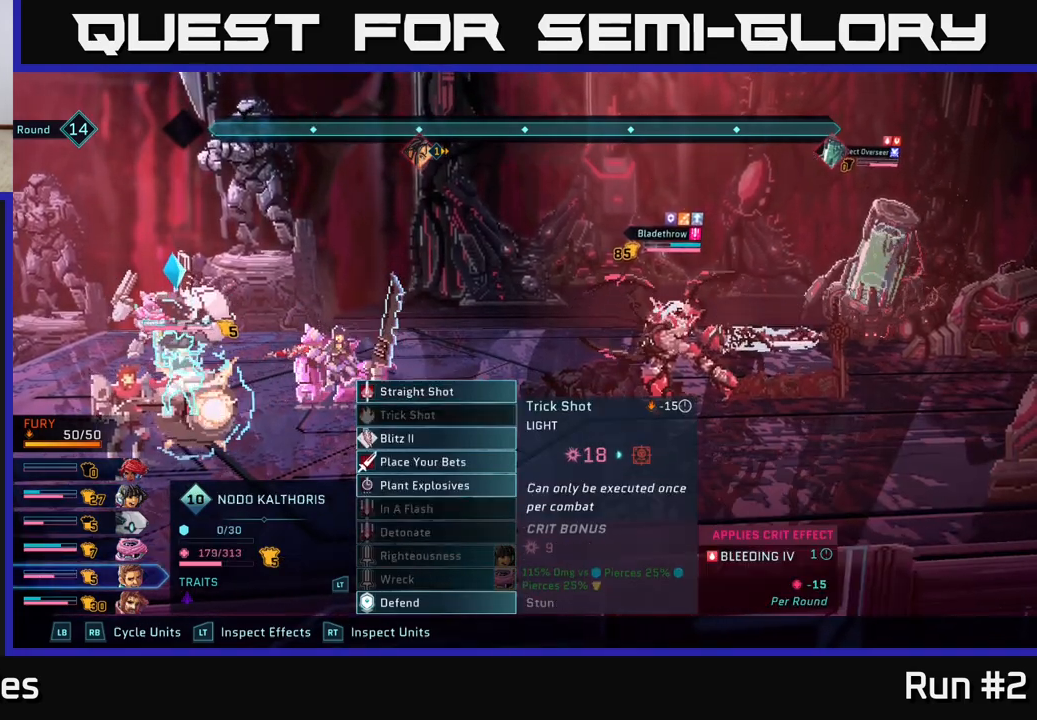
{"buttons": [], "left_stick": "down", "right_stick": "center", "events": [[67, "left_stick", "down"], [167, "A", "down"], [233, "left_stick", "center"], [250, "A", "up"], [483, "left_stick", "down"]]}
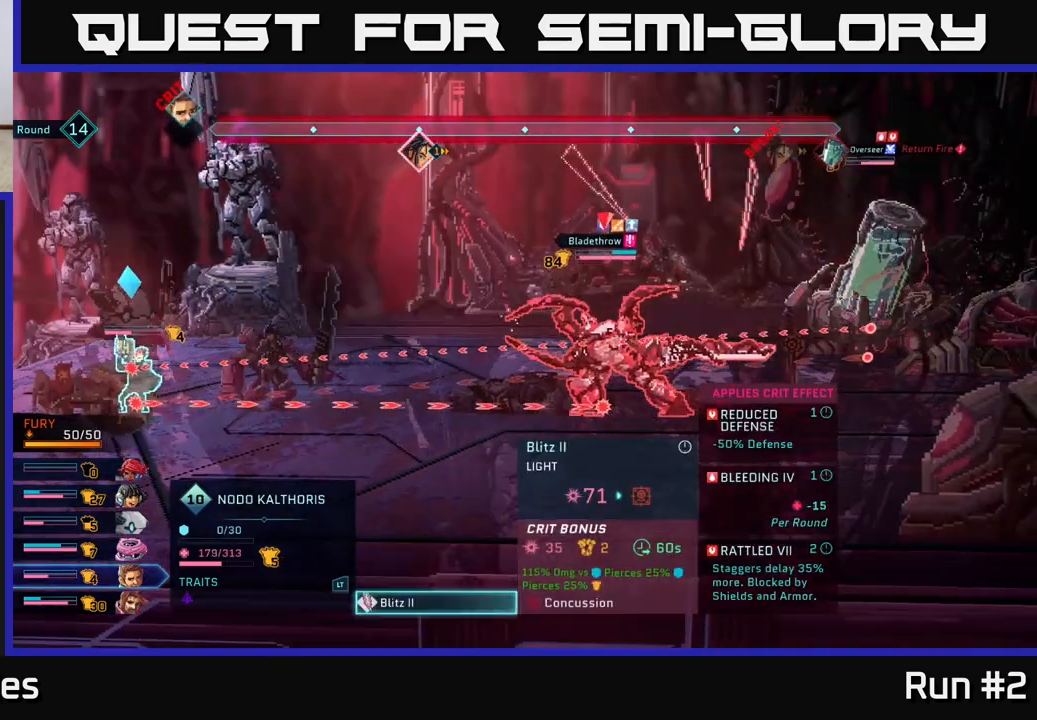
{"buttons": [], "left_stick": "center", "right_stick": "center", "events": [[200, "left_stick", "center"]]}
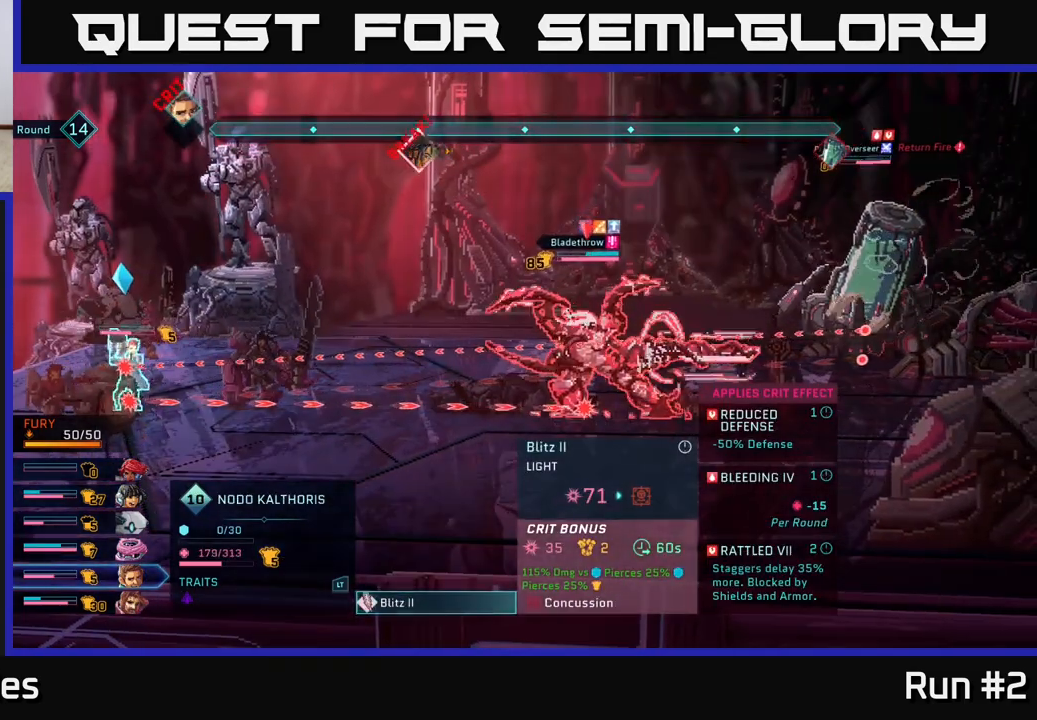
{"buttons": [], "left_stick": "center", "right_stick": "center", "events": [[67, "left_stick", "right"], [350, "left_stick", "center"]]}
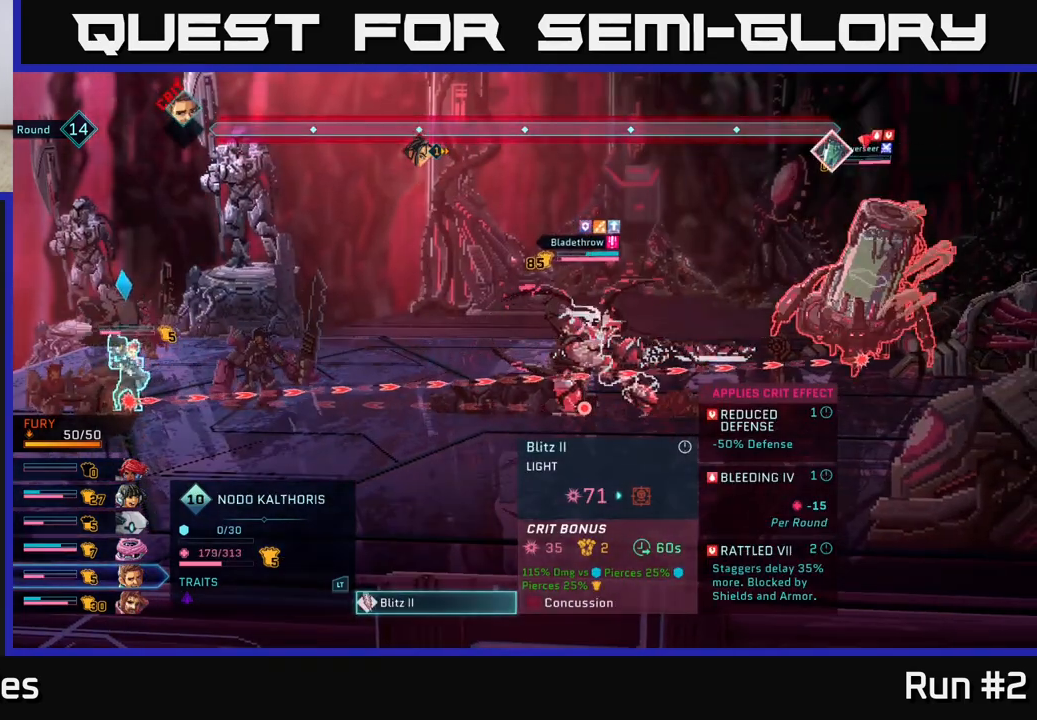
{"buttons": [], "left_stick": "center", "right_stick": "center", "events": [[83, "left_stick", "left"], [250, "left_stick", "center"]]}
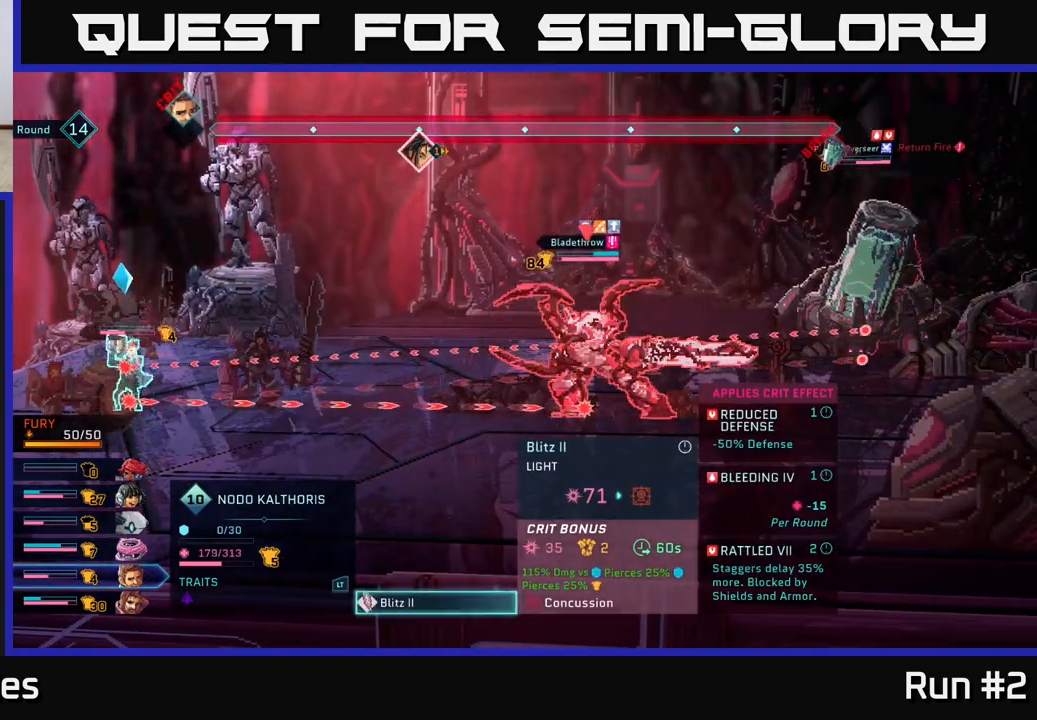
{"buttons": [], "left_stick": "center", "right_stick": "center", "events": []}
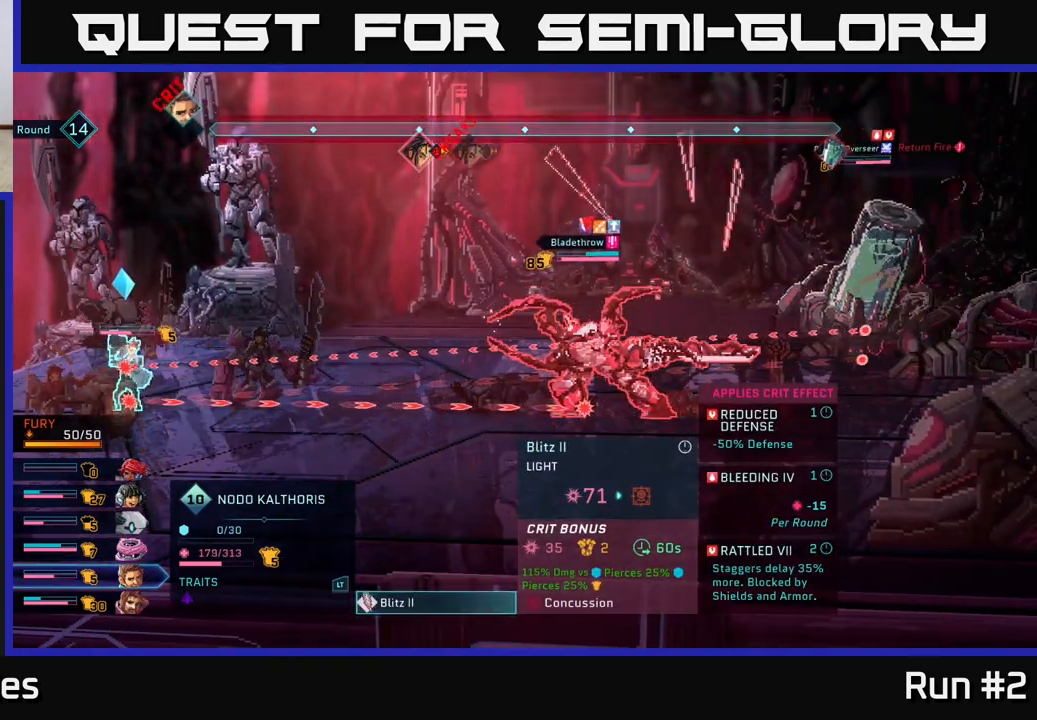
{"buttons": [], "left_stick": "center", "right_stick": "center", "events": []}
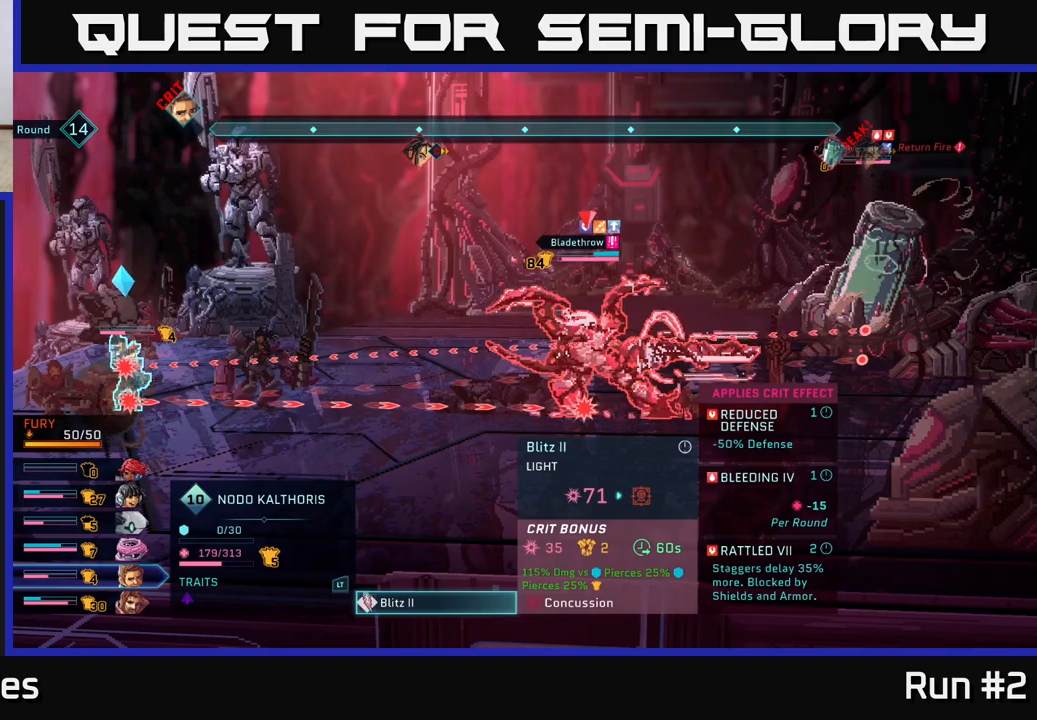
{"buttons": [], "left_stick": "center", "right_stick": "center", "events": []}
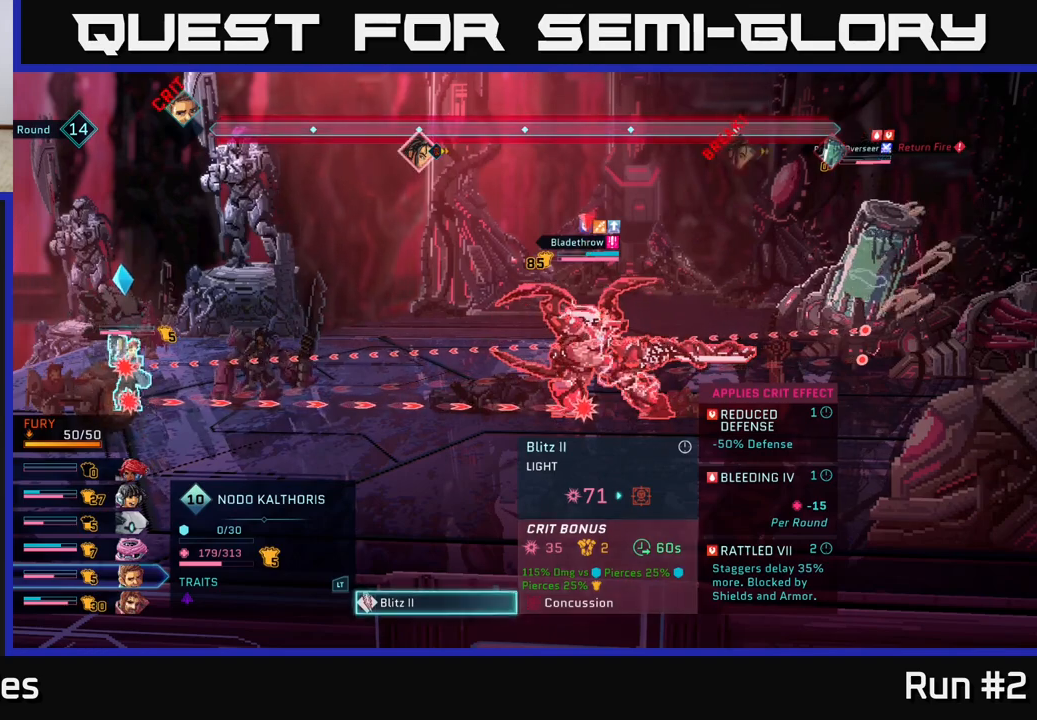
{"buttons": [], "left_stick": "center", "right_stick": "center", "events": []}
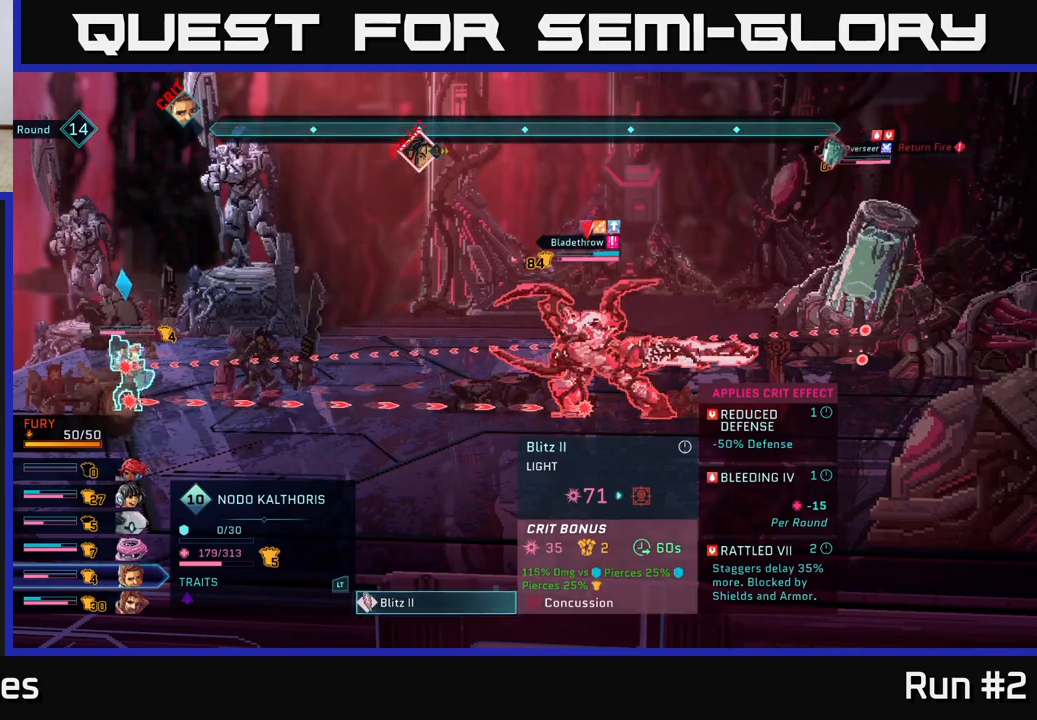
{"buttons": [], "left_stick": "center", "right_stick": "center", "events": []}
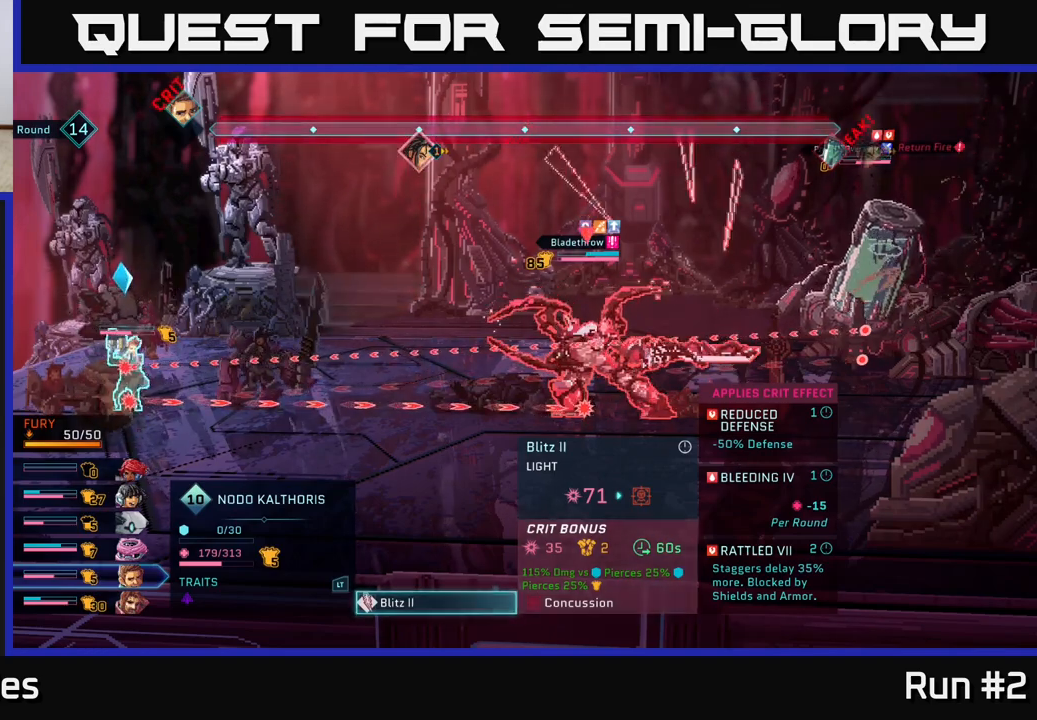
{"buttons": [], "left_stick": "center", "right_stick": "center", "events": []}
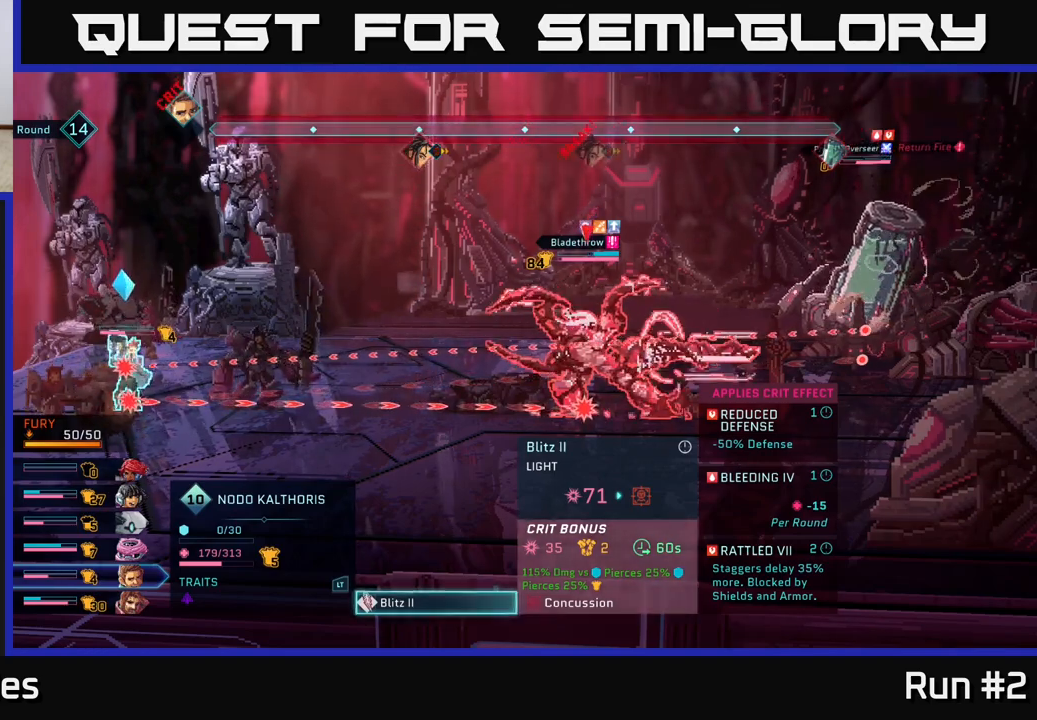
{"buttons": [], "left_stick": "center", "right_stick": "center", "events": []}
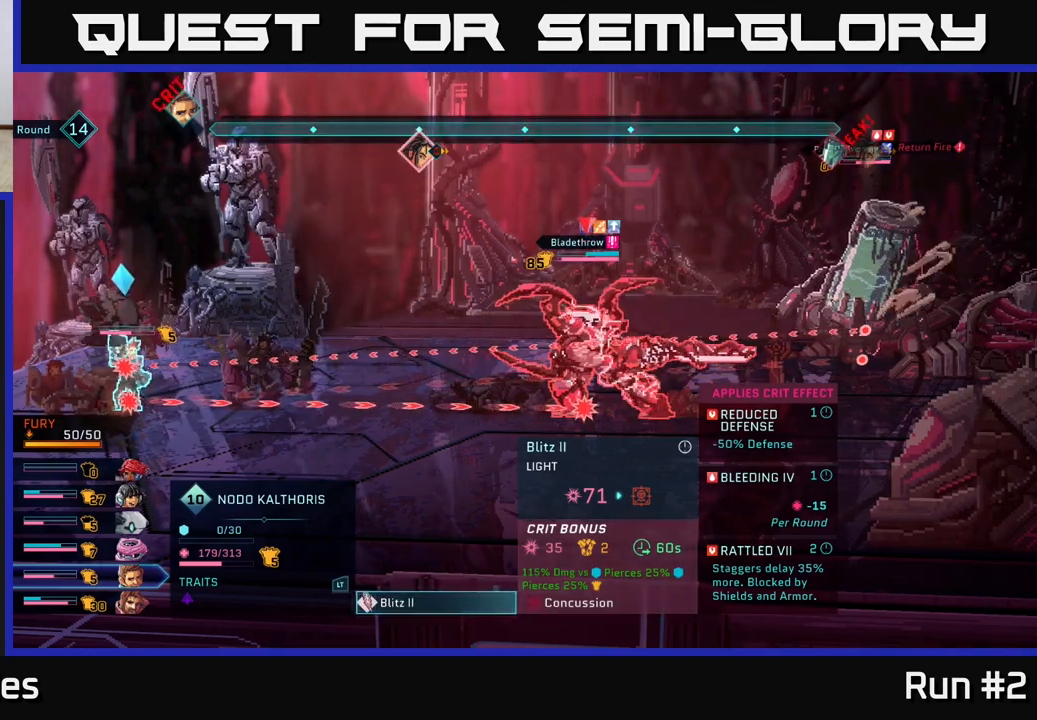
{"buttons": [], "left_stick": "center", "right_stick": "center", "events": []}
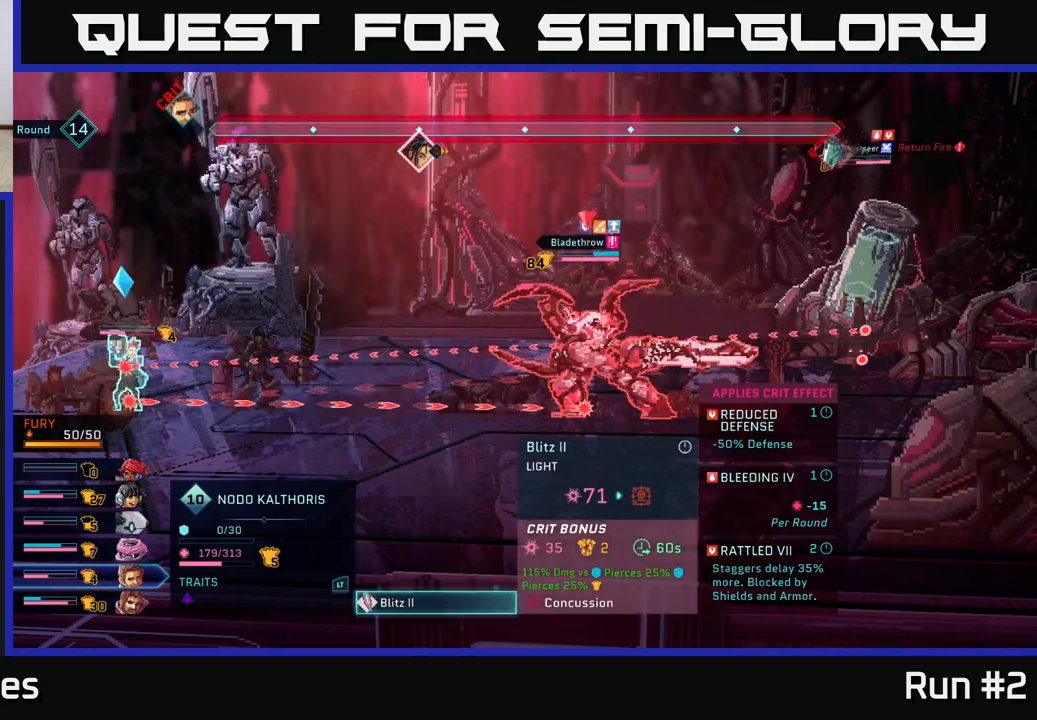
{"buttons": [], "left_stick": "center", "right_stick": "center", "events": [[33, "B", "down"], [150, "B", "up"]]}
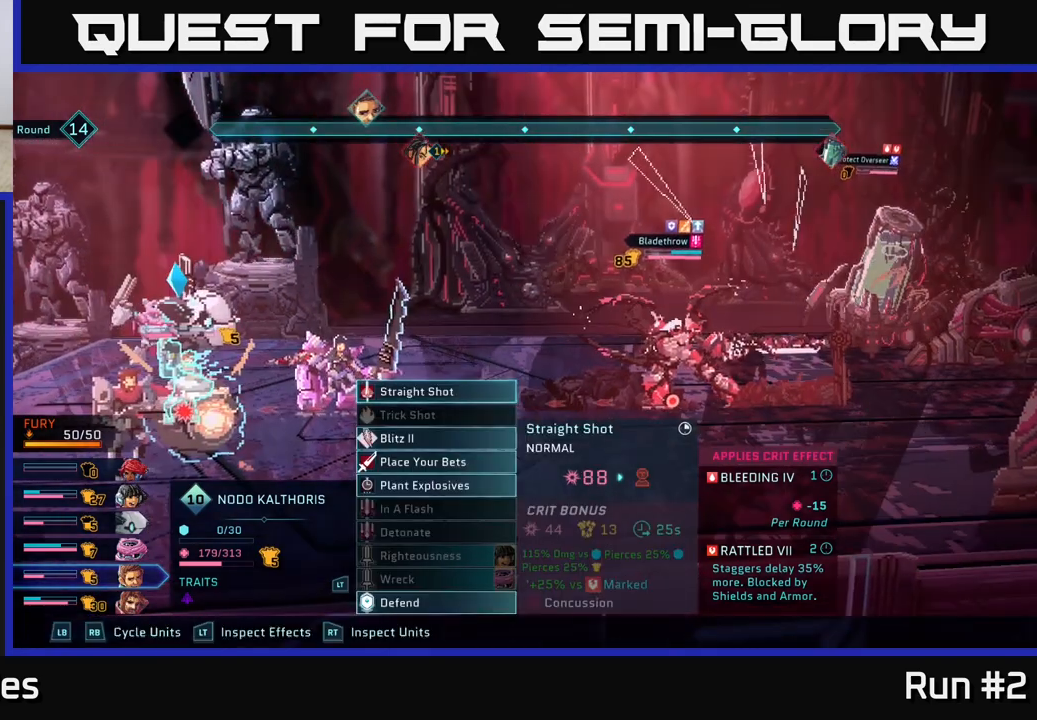
{"buttons": [], "left_stick": "center", "right_stick": "center", "events": [[83, "R1", "down"], [217, "R1", "up"]]}
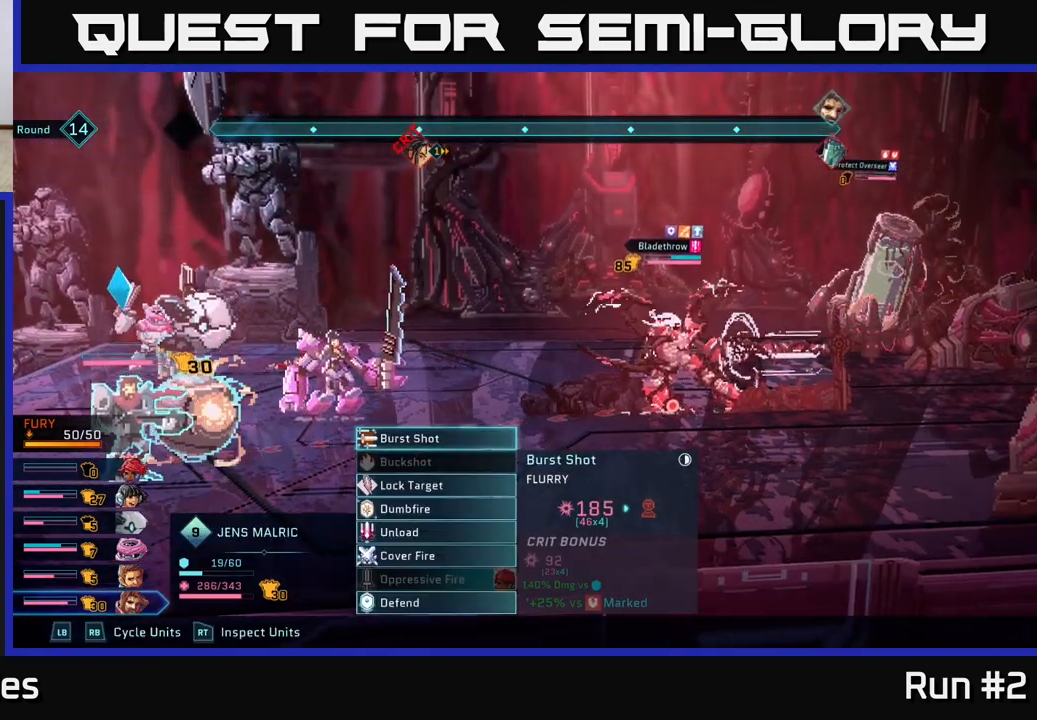
{"buttons": [], "left_stick": "center", "right_stick": "center", "events": [[50, "R1", "down"], [183, "R1", "up"]]}